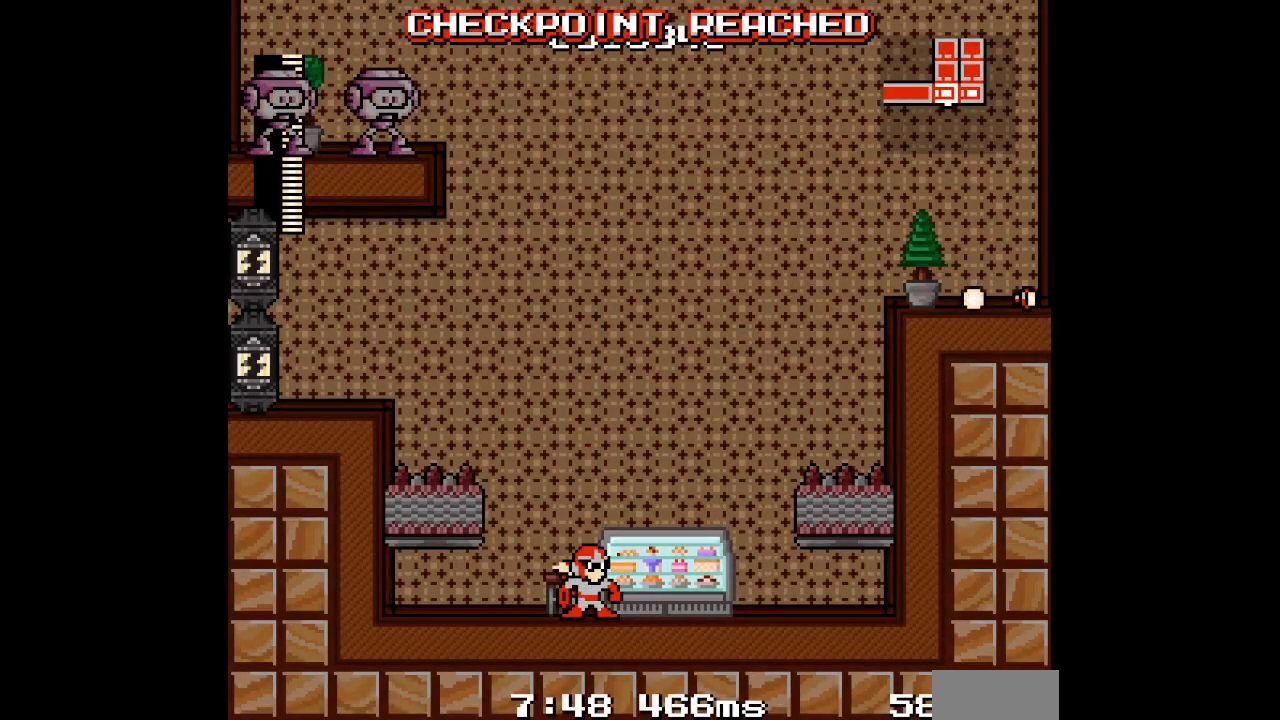
Gameplay with a controller (Xbox layout); each line is a JSON object with the inputs held at the frame after it. "events" lists button and stick changes between this image and that frame as [ms after this image, input, new state], when the widget could be followed in between. Not read: DPAD_UP L1 L2 L3 R1 R2 R3 SELECT START Z.
{"buttons": ["DPAD_LEFT"], "events": [[333, "DPAD_LEFT", "down"]]}
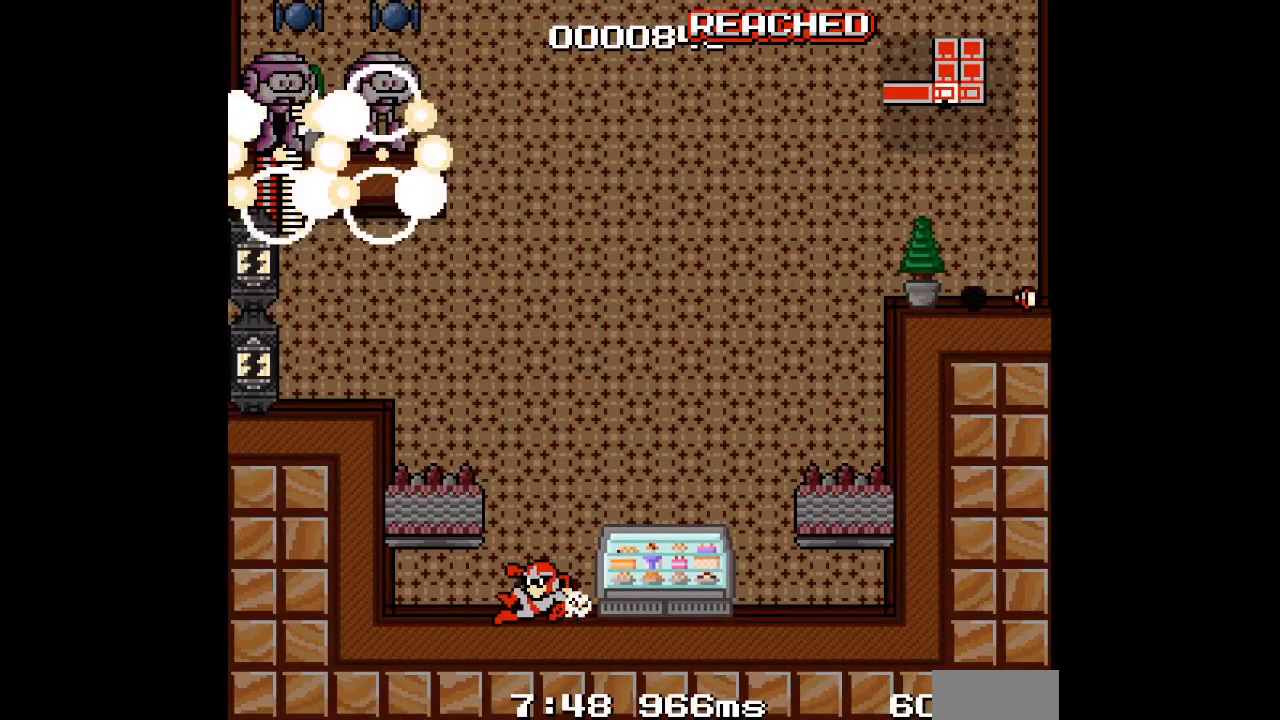
{"buttons": ["DPAD_LEFT"], "events": [[50, "DPAD_LEFT", "up"], [67, "DPAD_RIGHT", "down"], [250, "DPAD_RIGHT", "up"], [283, "DPAD_LEFT", "down"]]}
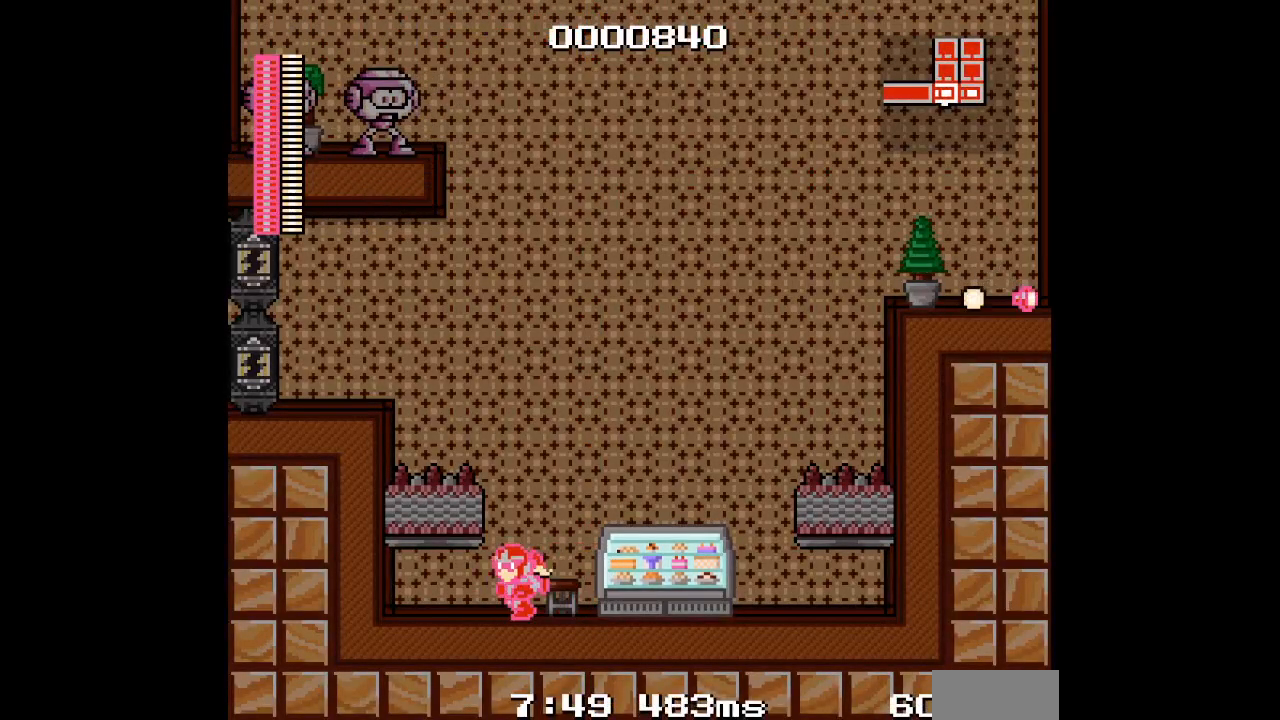
{"buttons": ["DPAD_LEFT"], "events": []}
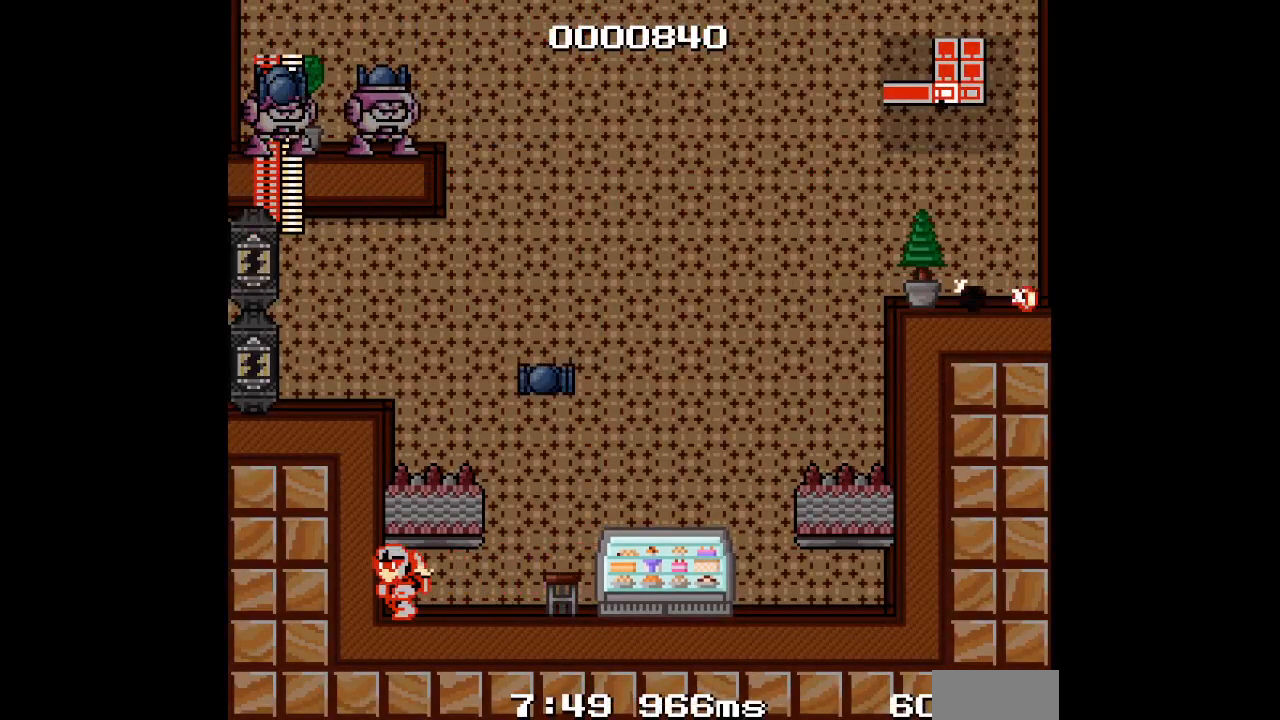
{"buttons": [], "events": [[50, "DPAD_LEFT", "up"]]}
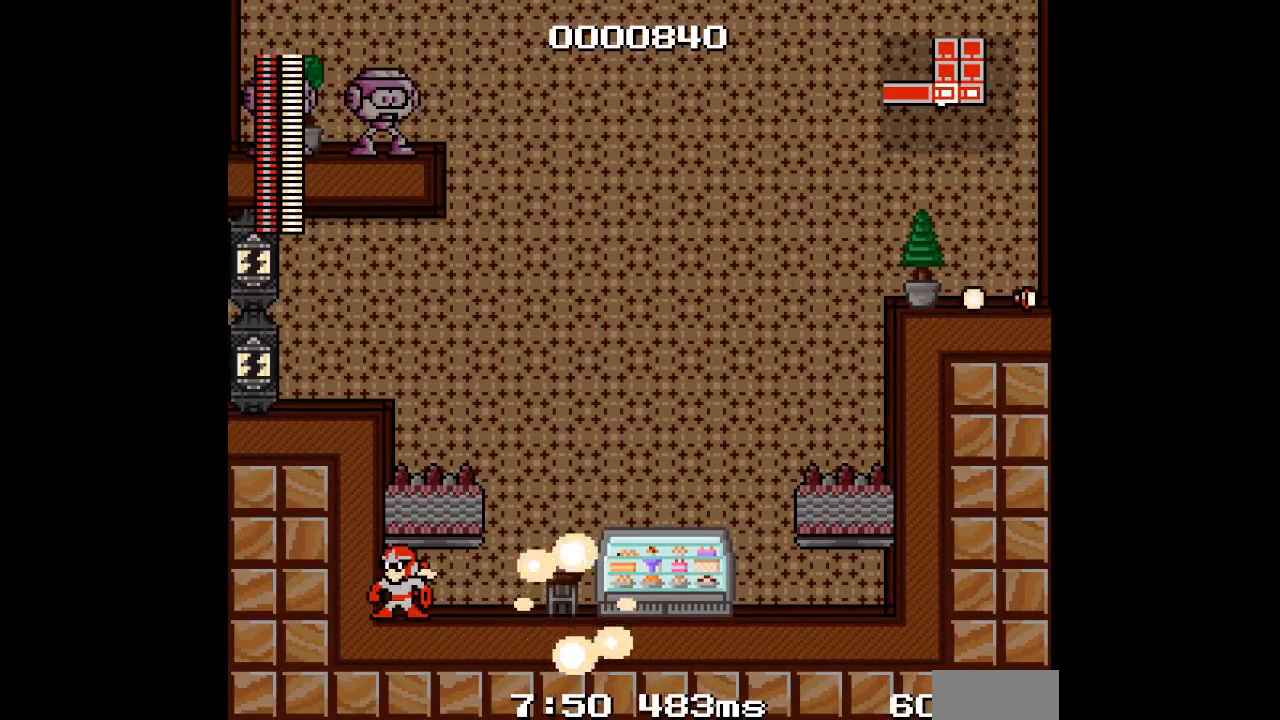
{"buttons": []}